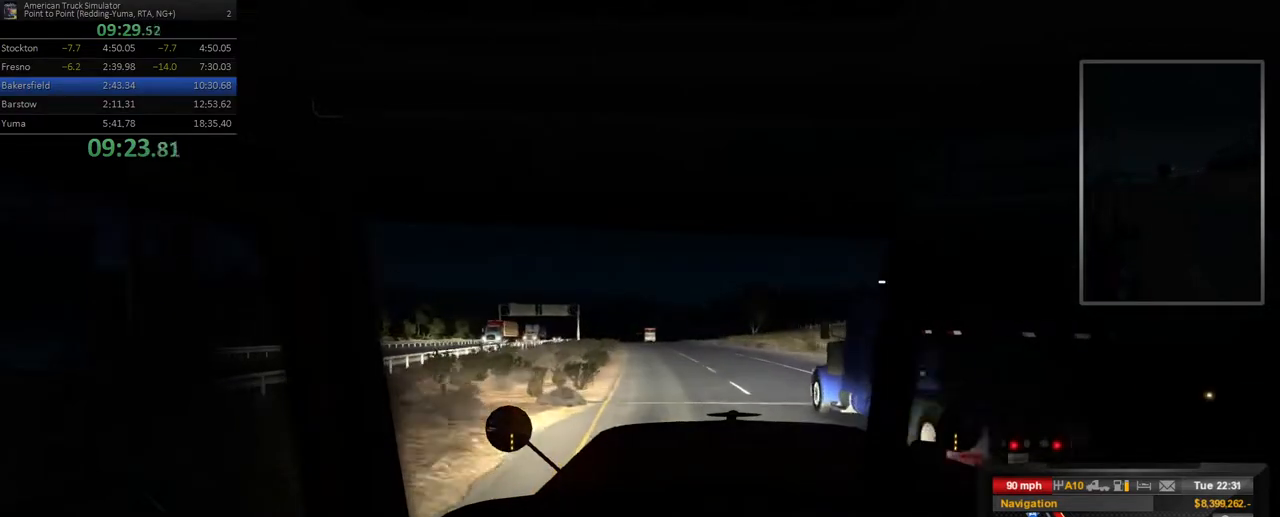
Gameplay with a controller (Xbox layout); each line is a JSON object with the inputs held at the frame after it. "events" lists button and stick changes between this image and that frame as [ms after this image, input, new state], when the widget could be followed in between. Not read: L3 R3.
{"buttons": [], "left_stick": "center", "right_stick": "center", "events": []}
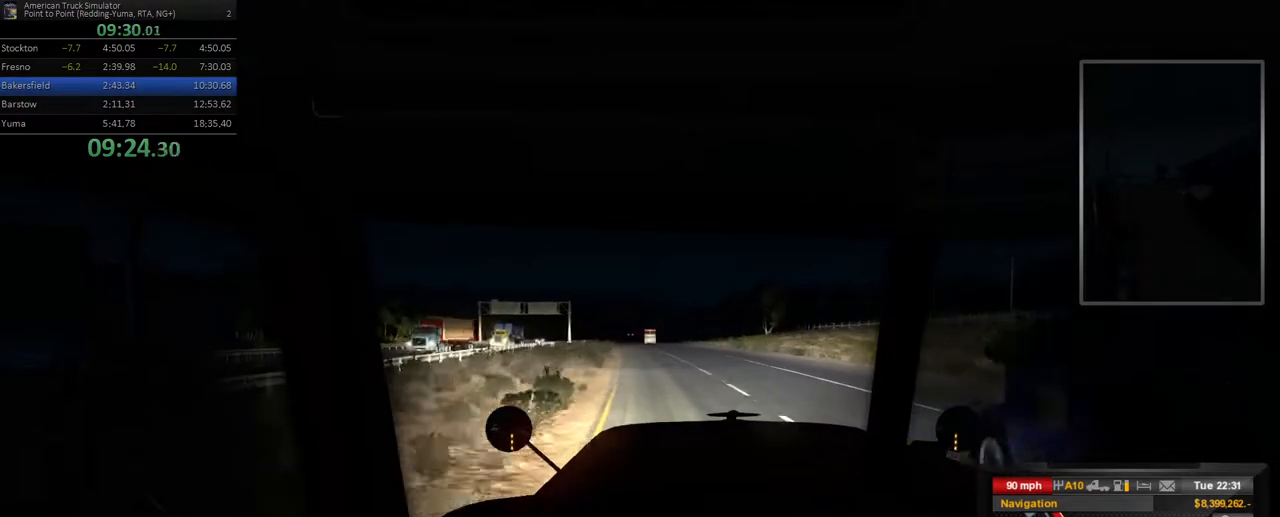
{"buttons": [], "left_stick": "center", "right_stick": "center", "events": []}
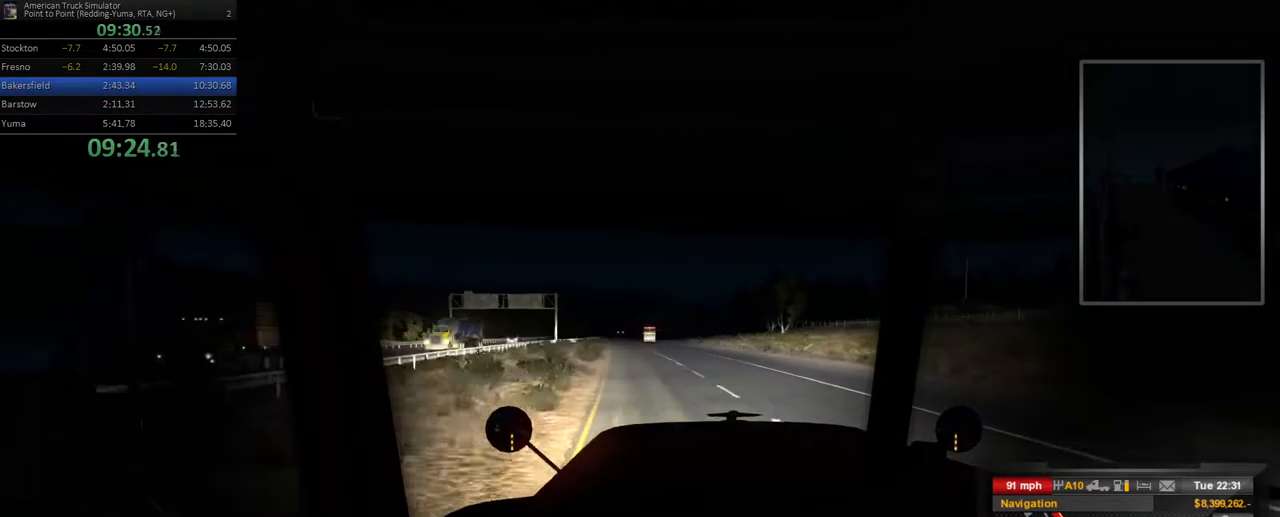
{"buttons": [], "left_stick": "center", "right_stick": "center", "events": []}
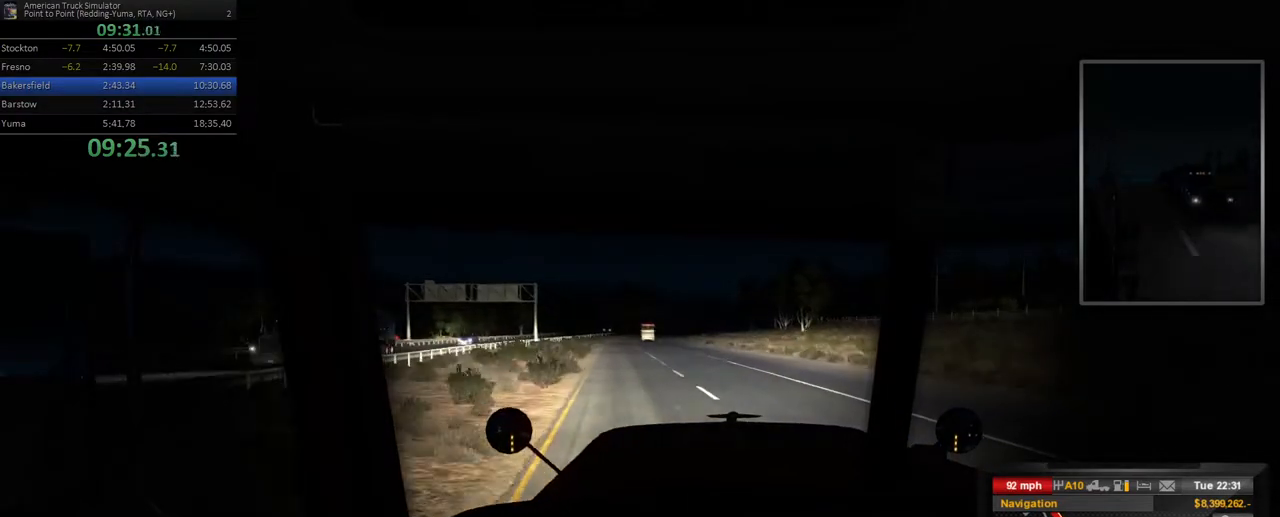
{"buttons": [], "left_stick": "center", "right_stick": "center", "events": [[333, "left_stick", "right"], [483, "left_stick", "center"]]}
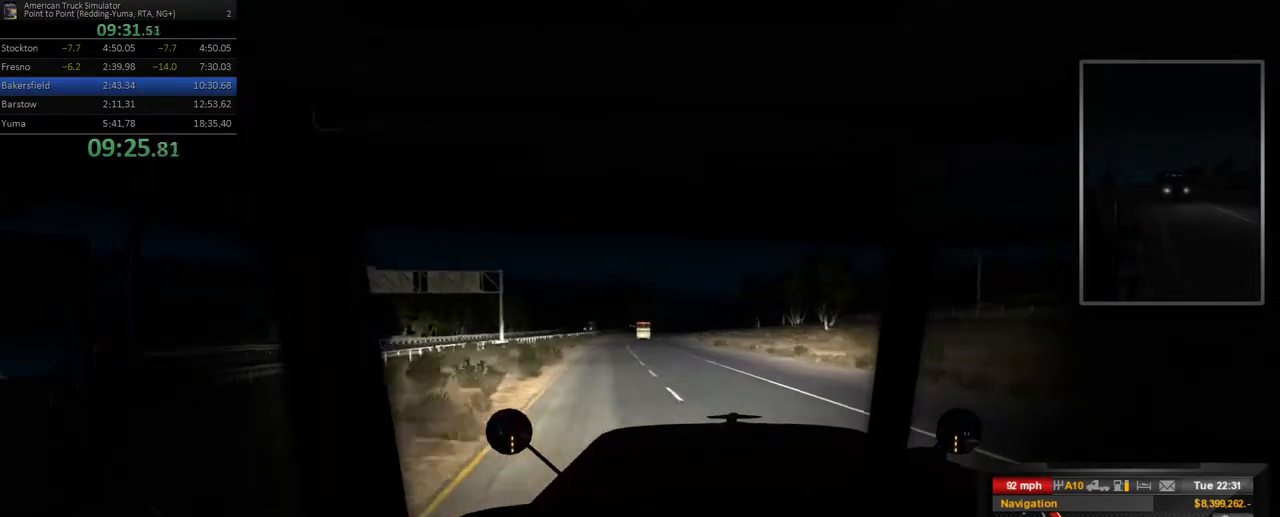
{"buttons": [], "left_stick": "center", "right_stick": "center", "events": []}
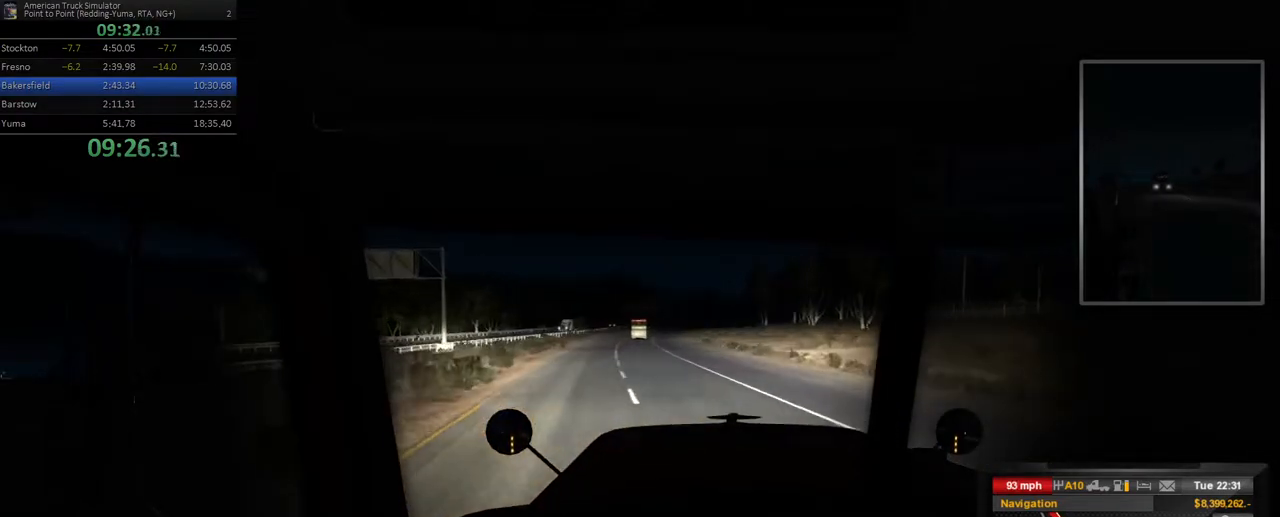
{"buttons": [], "left_stick": "right", "right_stick": "center", "events": [[483, "left_stick", "right"]]}
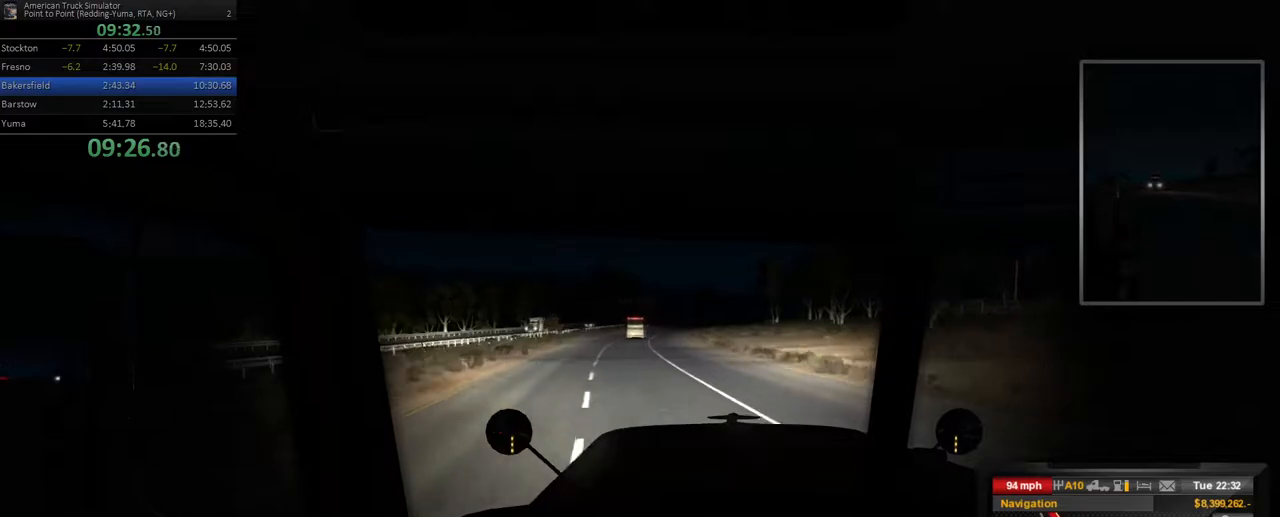
{"buttons": [], "left_stick": "center", "right_stick": "center", "events": [[117, "left_stick", "center"]]}
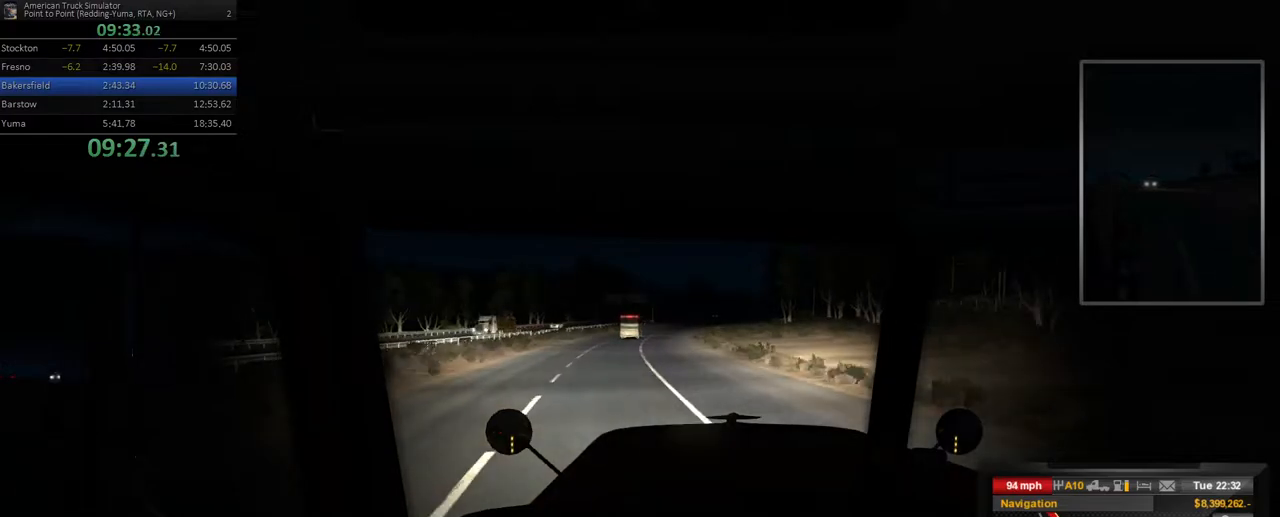
{"buttons": [], "left_stick": "center", "right_stick": "center", "events": [[100, "left_stick", "right"], [217, "left_stick", "center"]]}
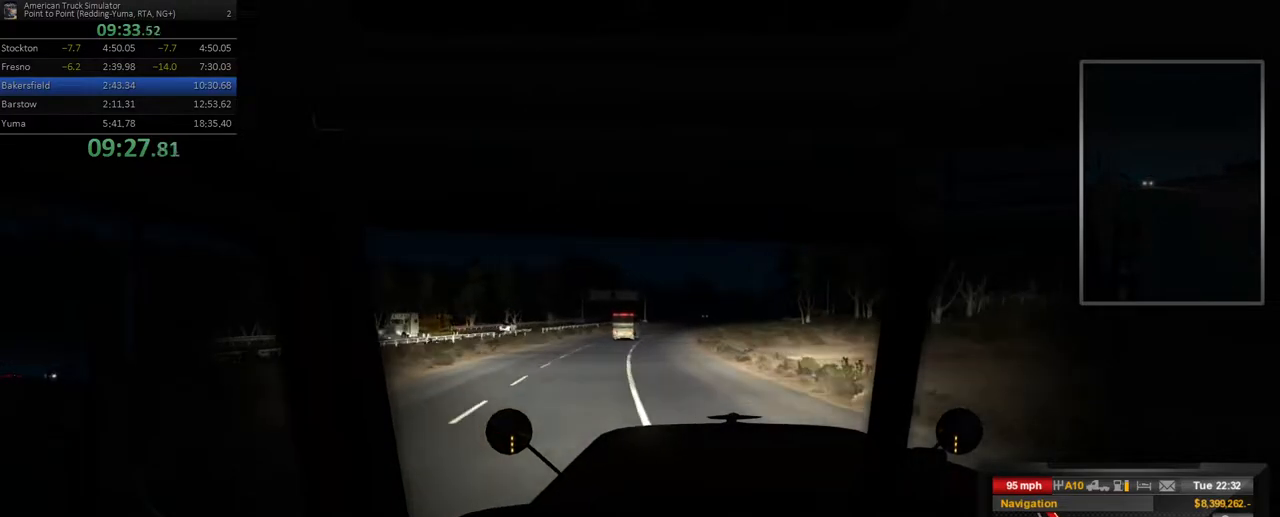
{"buttons": [], "left_stick": "center", "right_stick": "center", "events": [[117, "left_stick", "right"], [267, "left_stick", "center"]]}
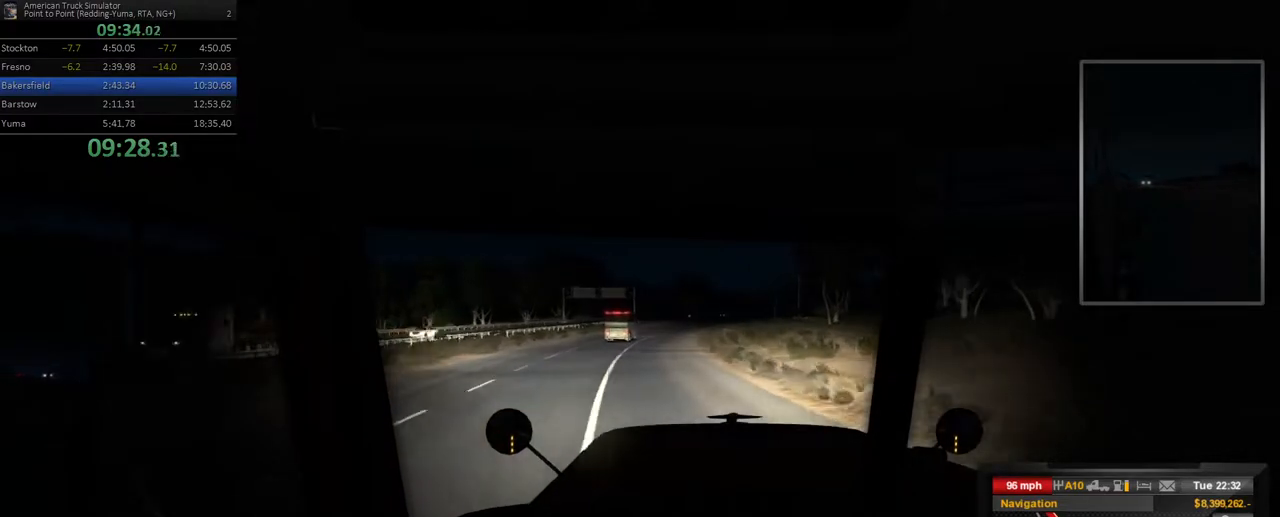
{"buttons": [], "left_stick": "right", "right_stick": "center", "events": [[483, "left_stick", "right"]]}
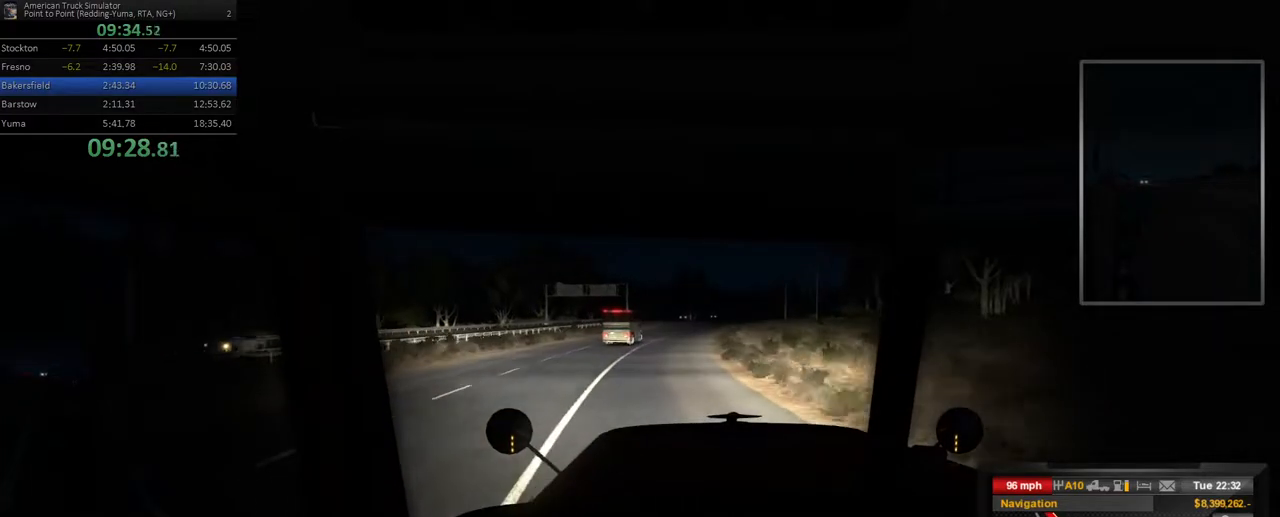
{"buttons": [], "left_stick": "right", "right_stick": "center", "events": [[150, "left_stick", "center"], [483, "left_stick", "right"]]}
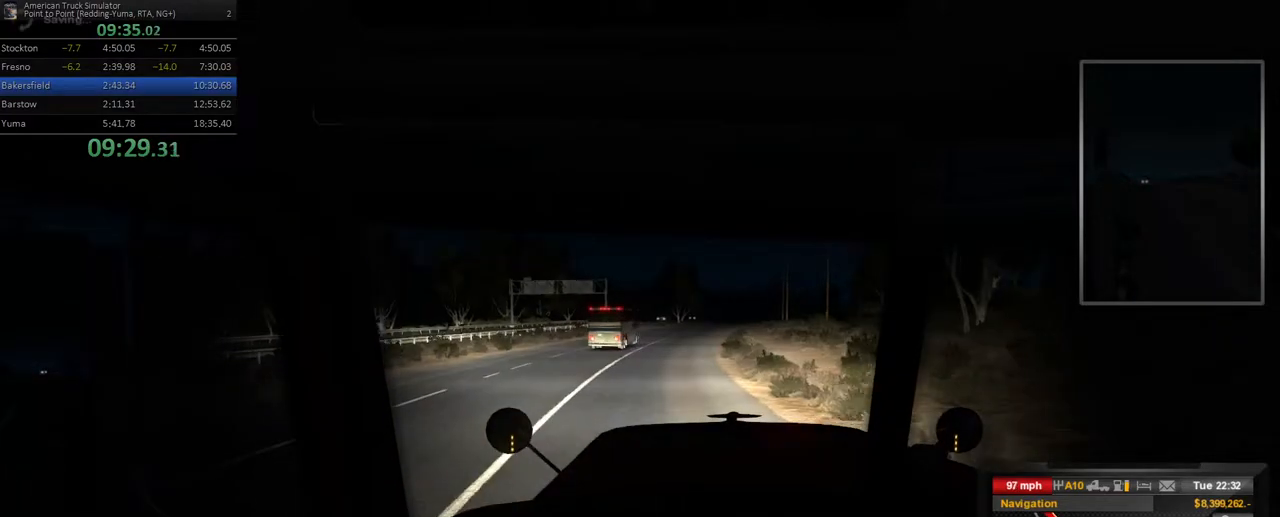
{"buttons": [], "left_stick": "center", "right_stick": "center", "events": [[467, "left_stick", "center"]]}
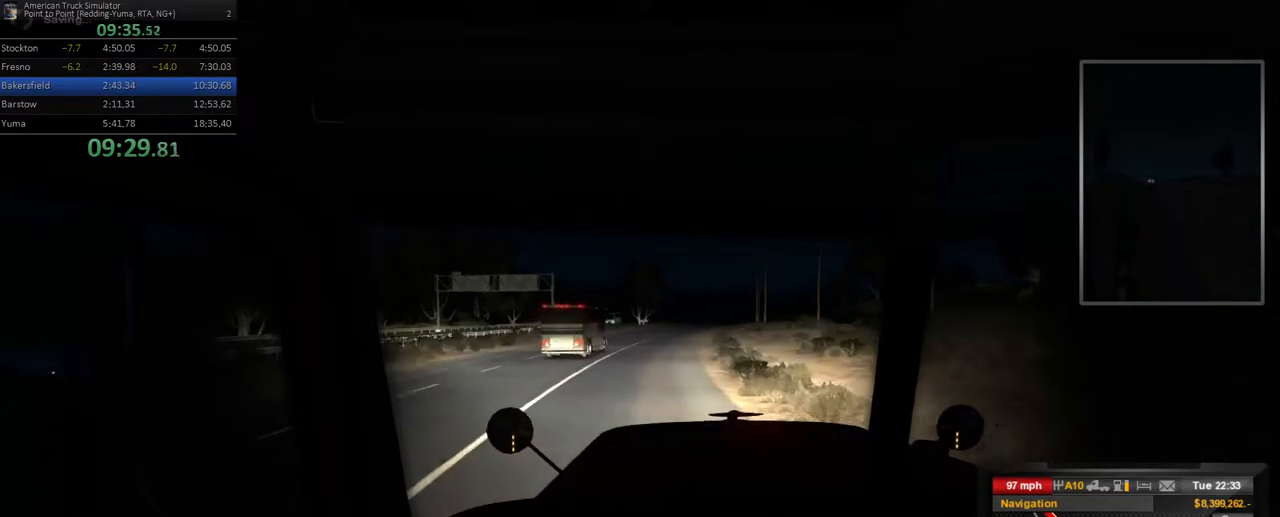
{"buttons": [], "left_stick": "center", "right_stick": "center", "events": []}
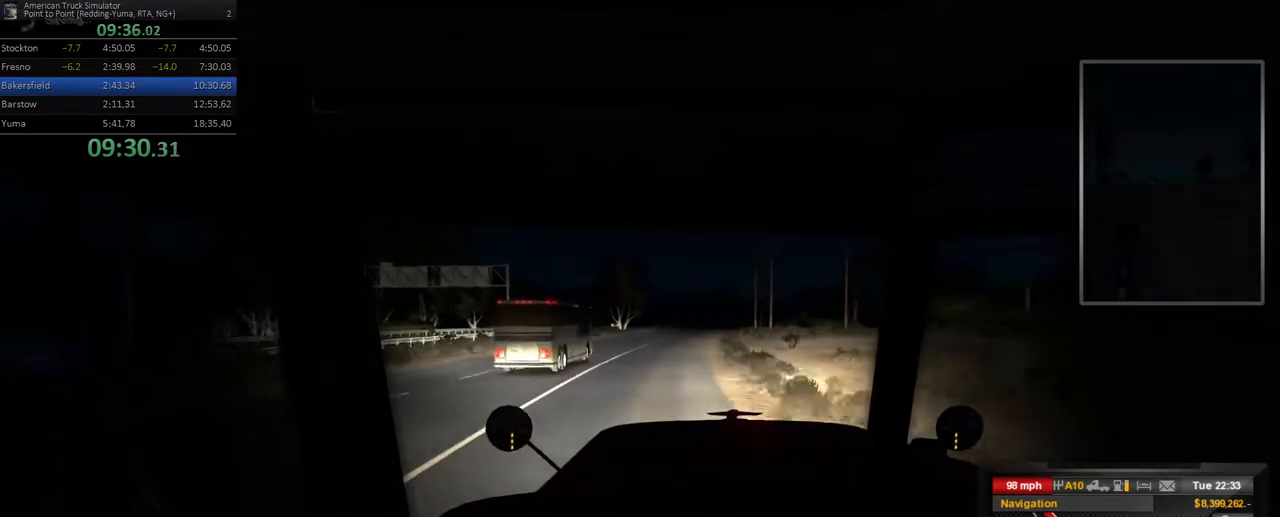
{"buttons": [], "left_stick": "center", "right_stick": "center", "events": [[33, "left_stick", "right"], [217, "left_stick", "center"]]}
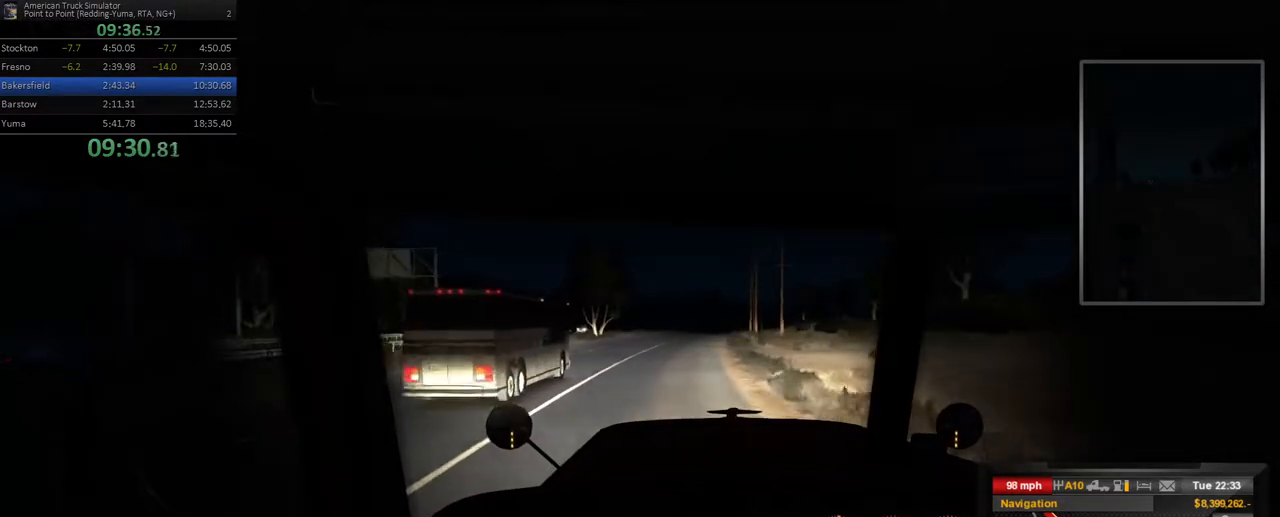
{"buttons": [], "left_stick": "right", "right_stick": "center", "events": [[67, "left_stick", "right"], [233, "left_stick", "center"], [467, "left_stick", "right"]]}
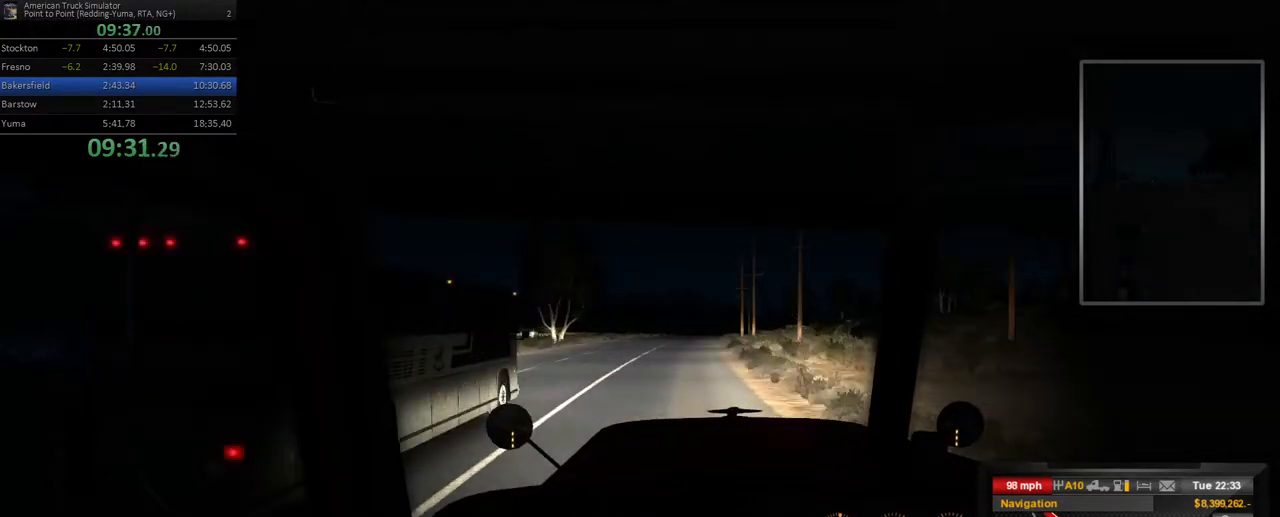
{"buttons": [], "left_stick": "right", "right_stick": "center", "events": [[67, "left_stick", "center"], [350, "left_stick", "right"]]}
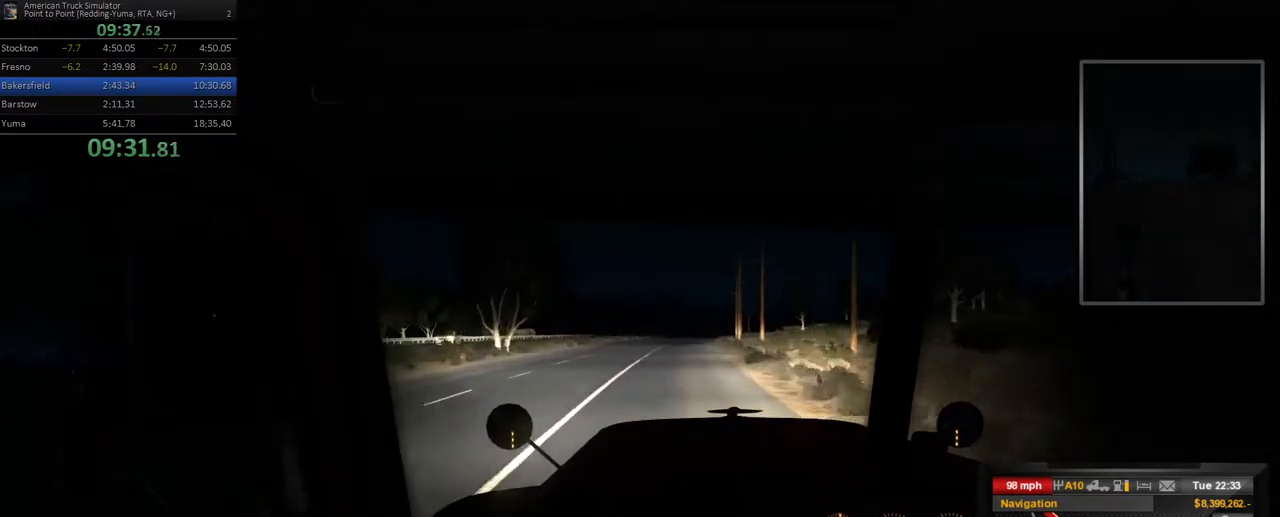
{"buttons": [], "left_stick": "center", "right_stick": "center", "events": [[33, "left_stick", "center"], [267, "left_stick", "right"], [433, "left_stick", "center"]]}
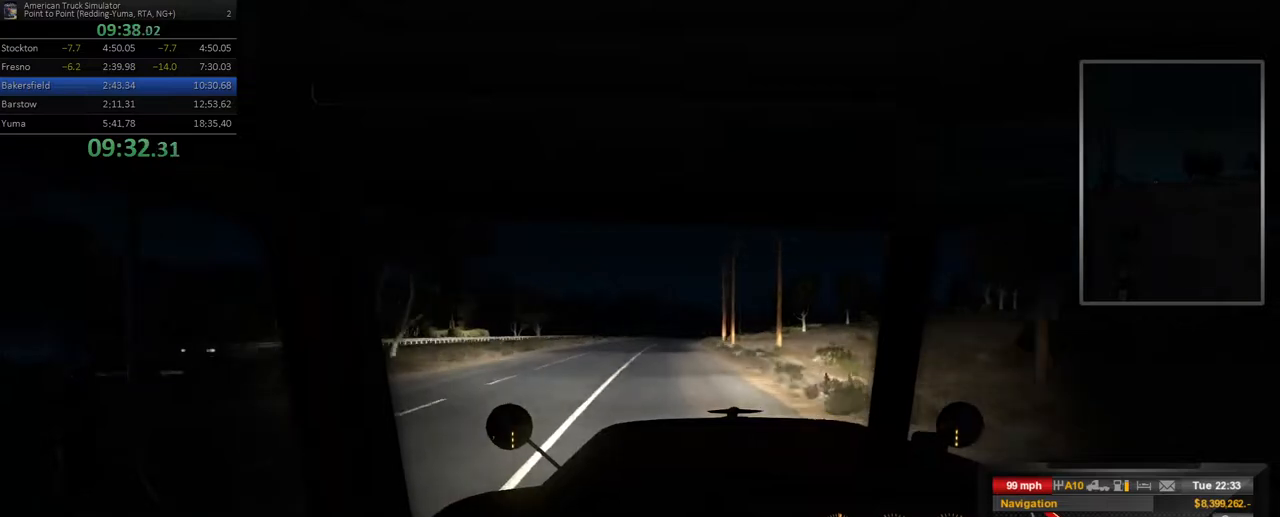
{"buttons": [], "left_stick": "center", "right_stick": "center", "events": [[167, "left_stick", "right"], [283, "left_stick", "center"]]}
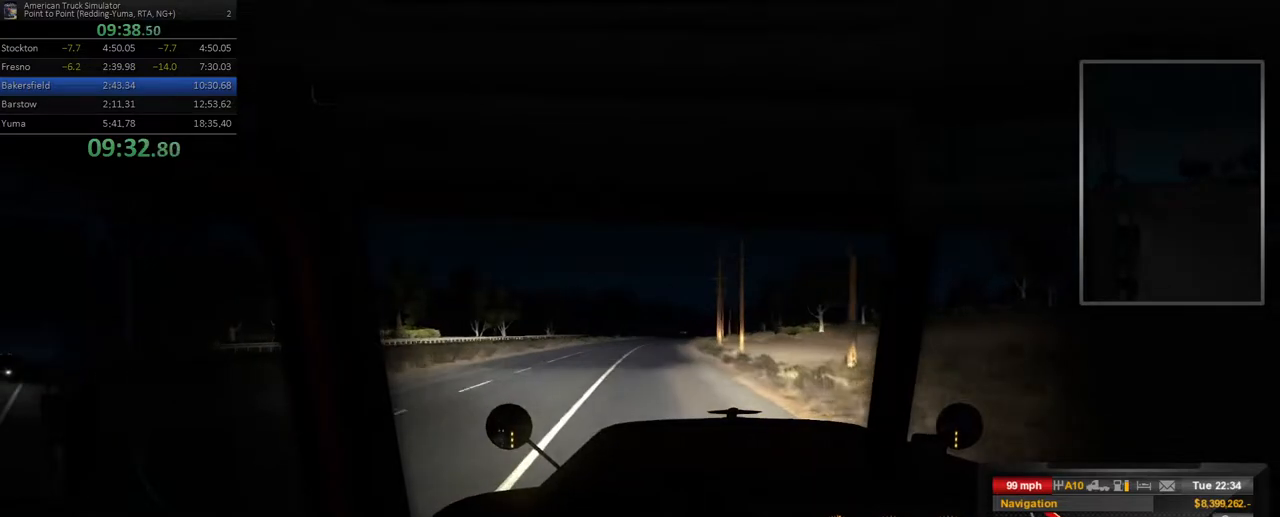
{"buttons": [], "left_stick": "center", "right_stick": "center", "events": []}
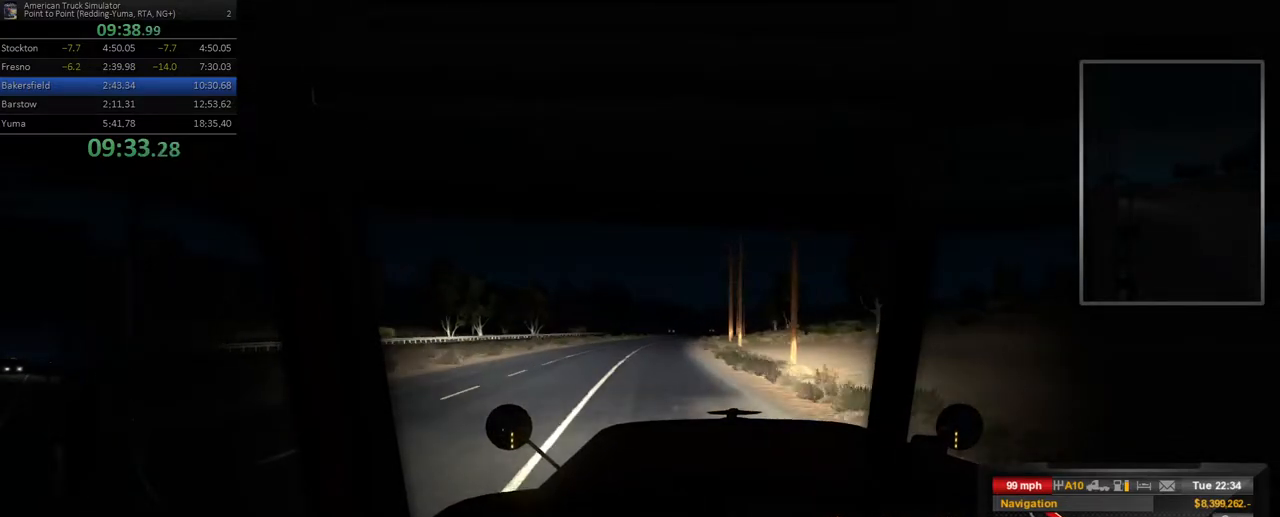
{"buttons": [], "left_stick": "center", "right_stick": "center", "events": []}
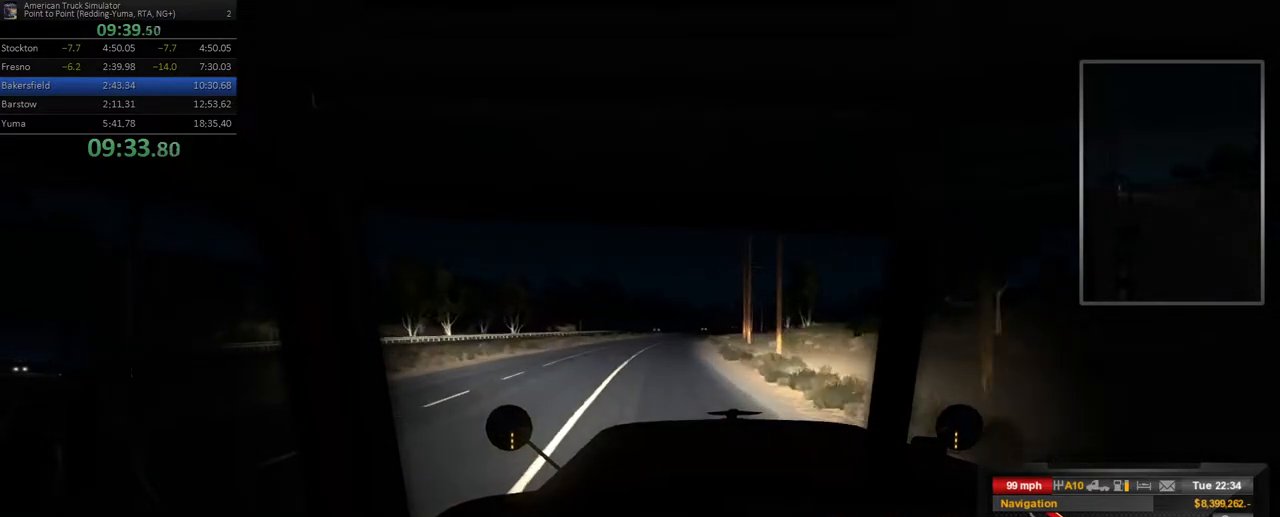
{"buttons": [], "left_stick": "right", "right_stick": "center", "events": [[17, "left_stick", "right"], [200, "left_stick", "center"], [500, "left_stick", "right"]]}
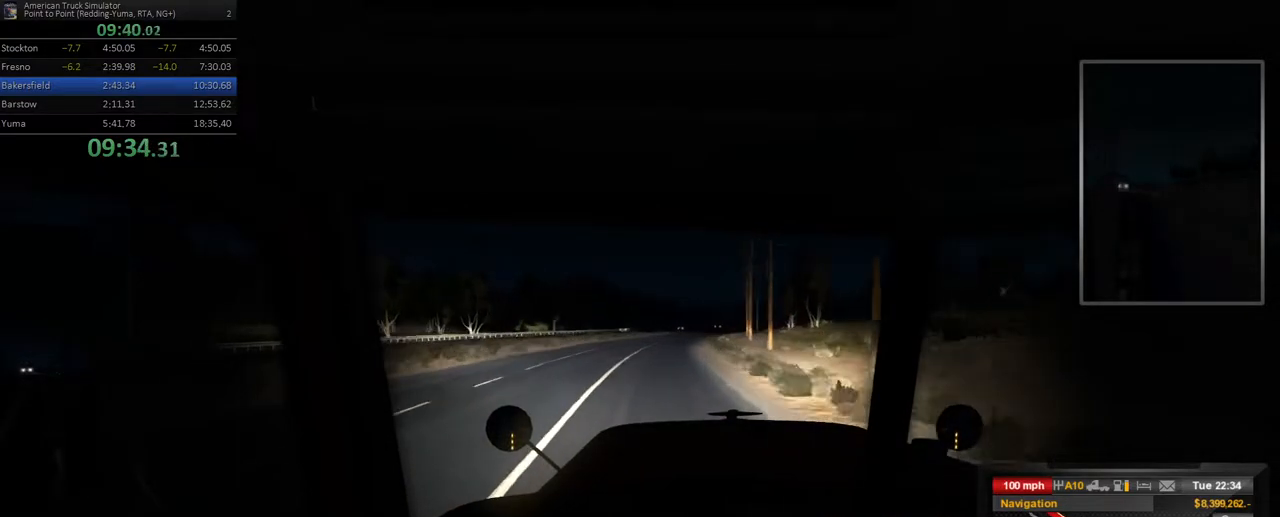
{"buttons": [], "left_stick": "right", "right_stick": "center", "events": [[133, "left_stick", "center"], [433, "left_stick", "right"]]}
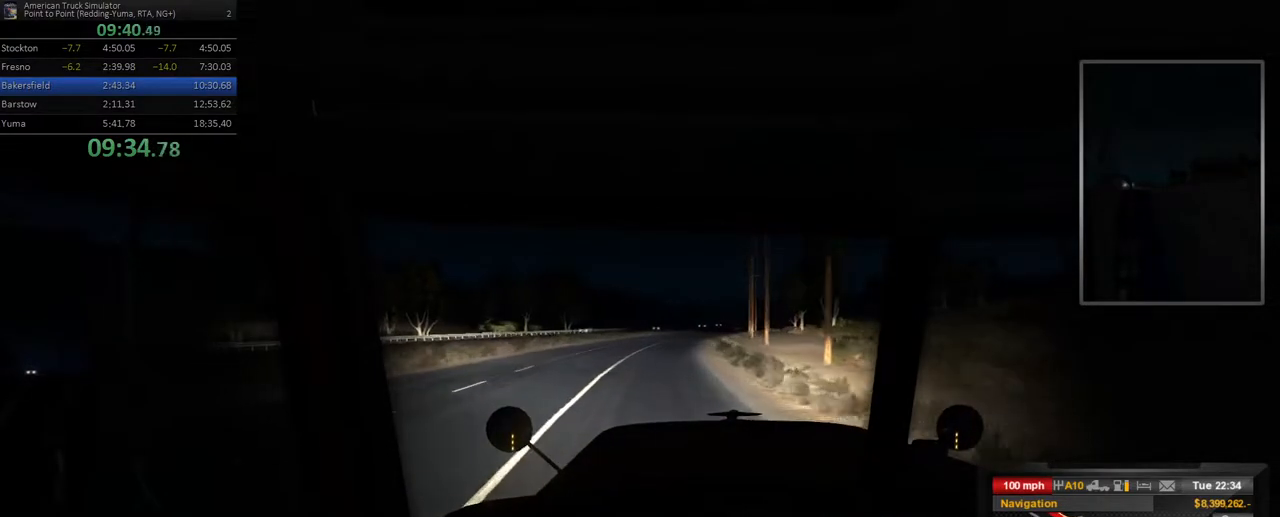
{"buttons": [], "left_stick": "right", "right_stick": "center", "events": [[50, "left_stick", "center"], [400, "left_stick", "right"]]}
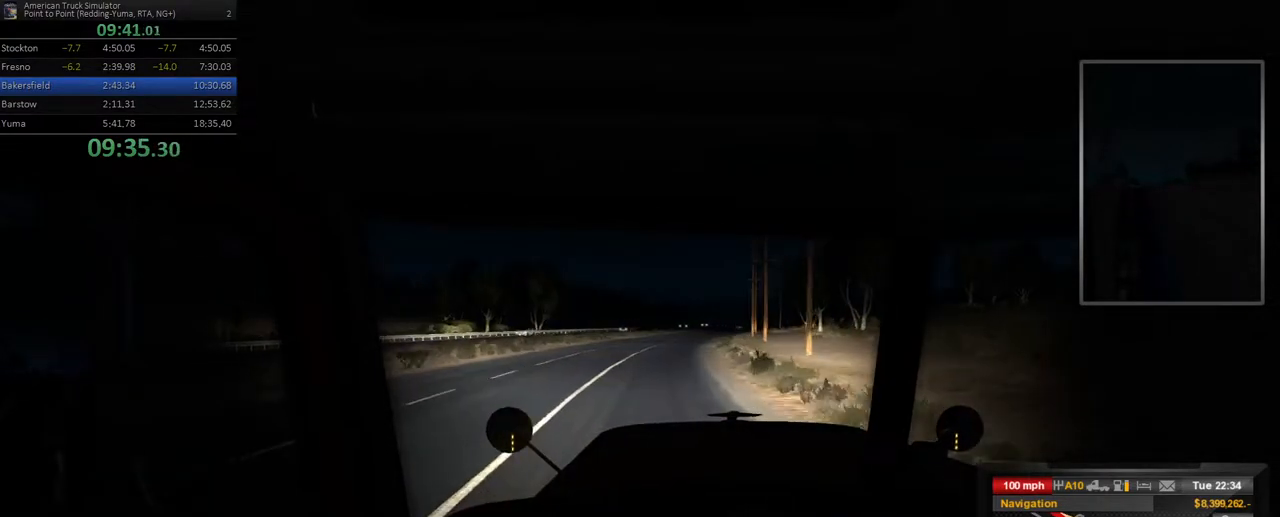
{"buttons": [], "left_stick": "right", "right_stick": "center", "events": [[67, "left_stick", "center"], [350, "left_stick", "right"]]}
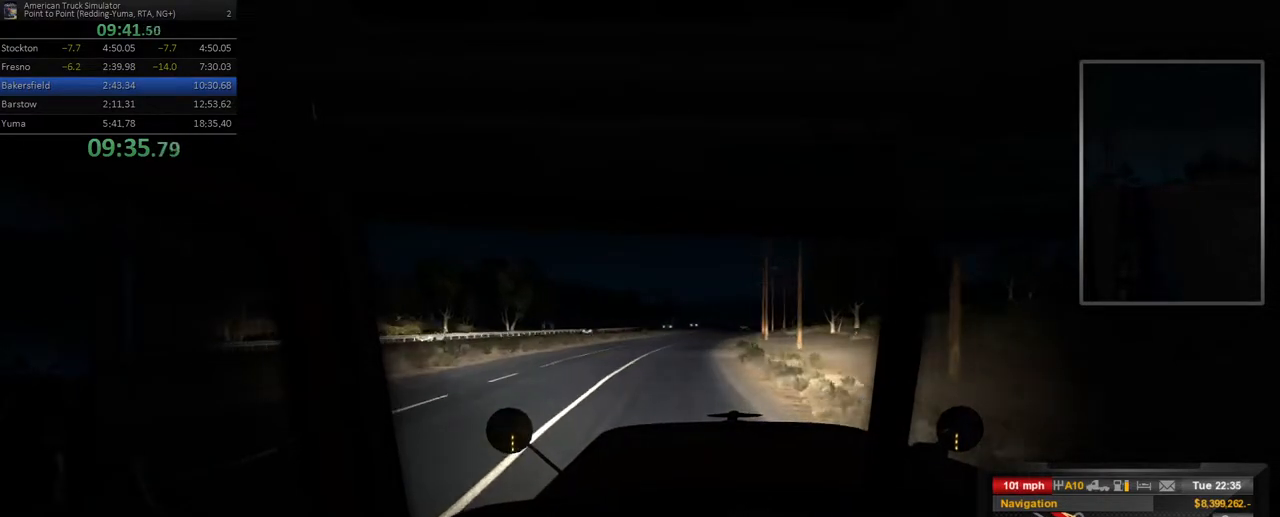
{"buttons": [], "left_stick": "right", "right_stick": "center", "events": [[150, "left_stick", "center"], [383, "left_stick", "right"]]}
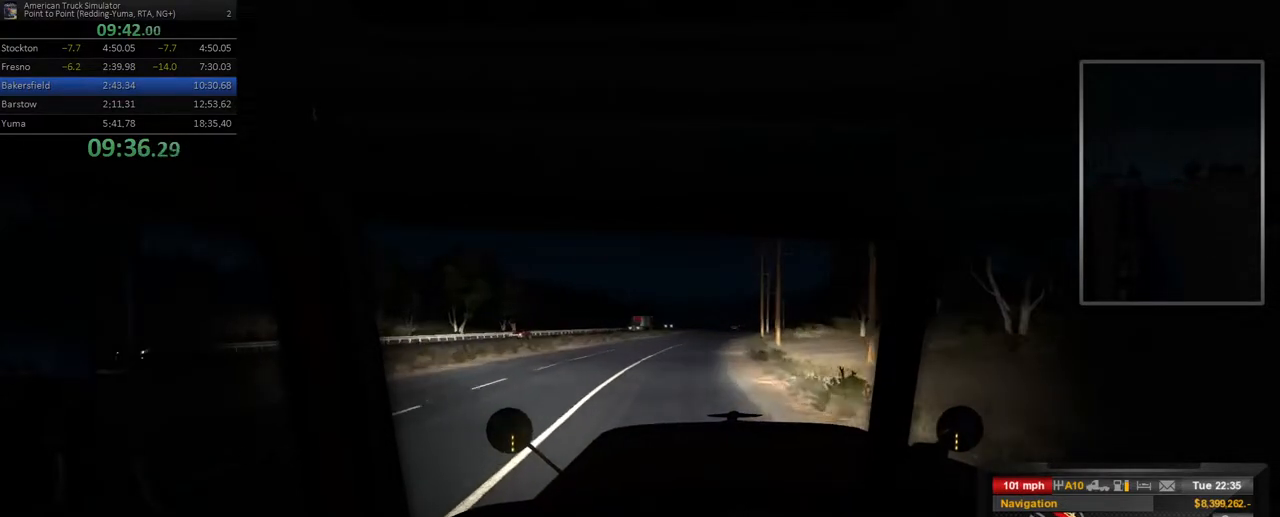
{"buttons": [], "left_stick": "center", "right_stick": "center", "events": [[83, "left_stick", "center"], [200, "left_stick", "right"], [333, "left_stick", "center"]]}
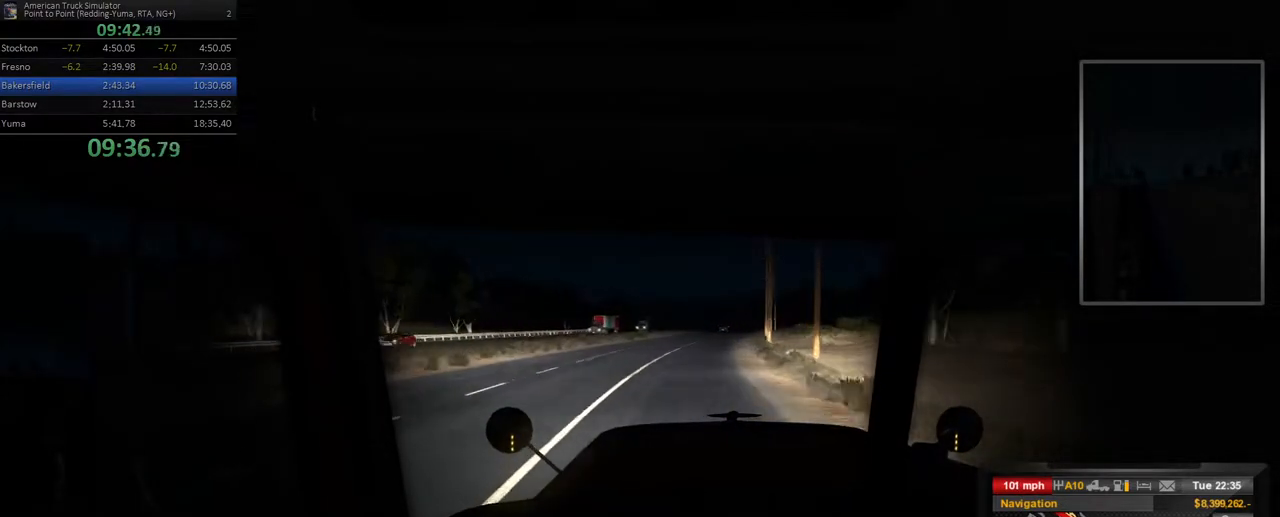
{"buttons": [], "left_stick": "center", "right_stick": "center", "events": [[83, "left_stick", "right"], [233, "left_stick", "center"]]}
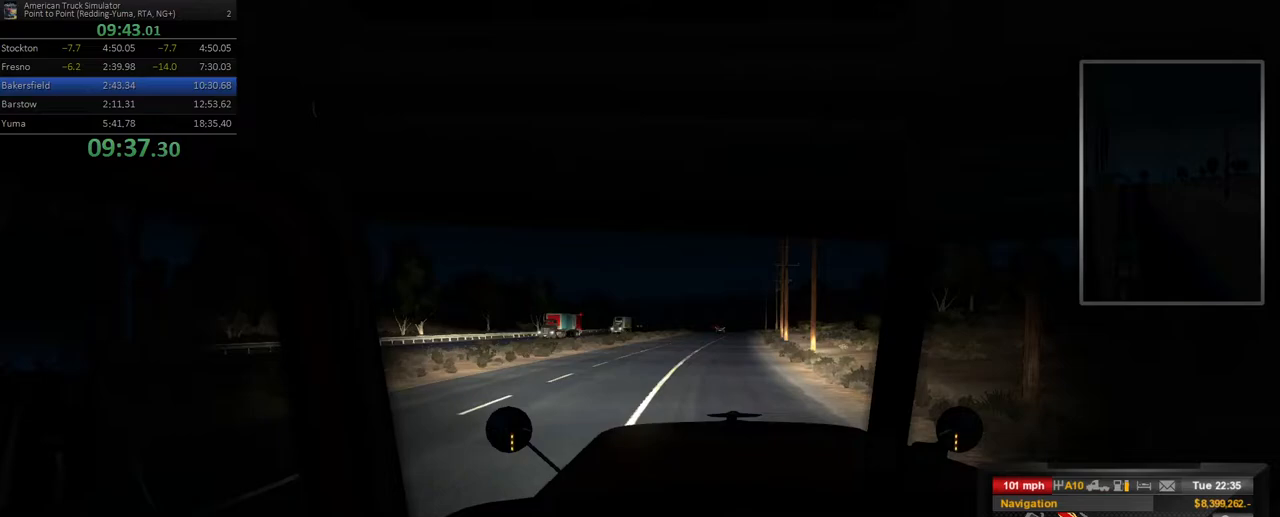
{"buttons": [], "left_stick": "center", "right_stick": "center", "events": [[183, "left_stick", "right"], [300, "left_stick", "center"]]}
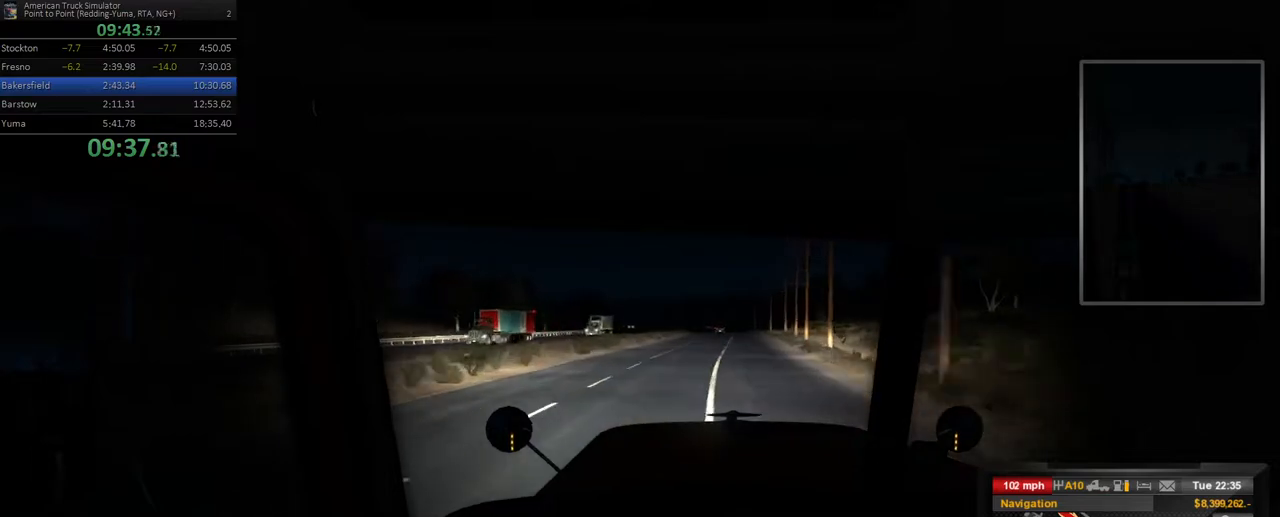
{"buttons": [], "left_stick": "center", "right_stick": "center", "events": []}